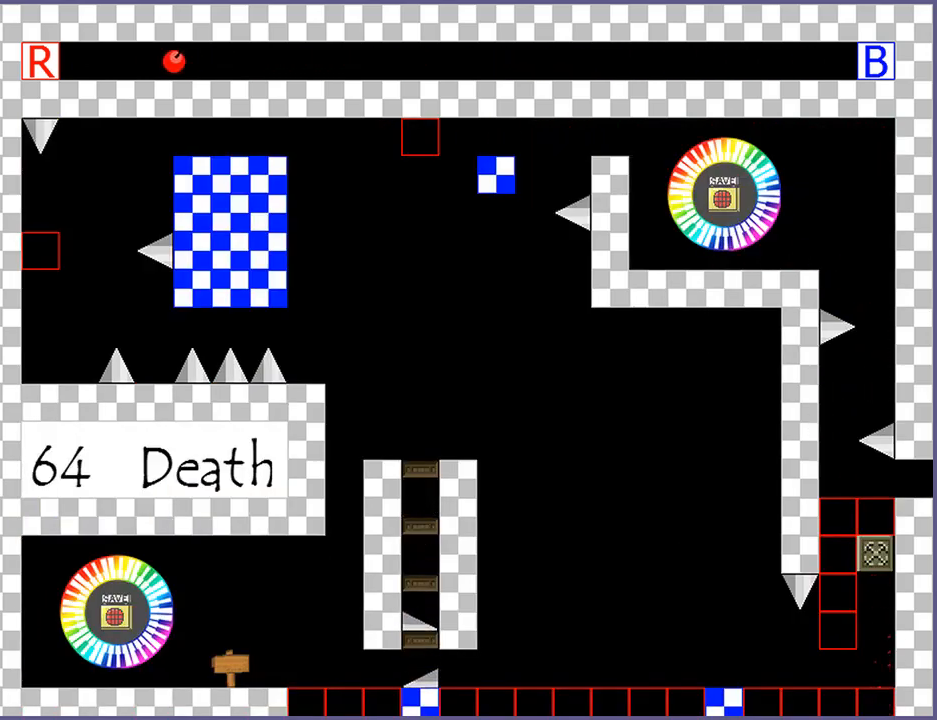
Gameplay with keyboard; each line is a JSON object with the keys held at the frame after it. "events" lists presses ("down") and releases ("up") of "down", "left", "r", "right", "s", "shift_l", "shift_r", "up" and "z" between this image and that frame as [ms after this image, input, new state], when the widget could be followed in between. No other keys are recorded. Mouse input is not recorded.
{"keys": ["right"], "events": [[120, "right", "up"], [220, "r", "down"], [260, "r", "up"], [360, "right", "down"]]}
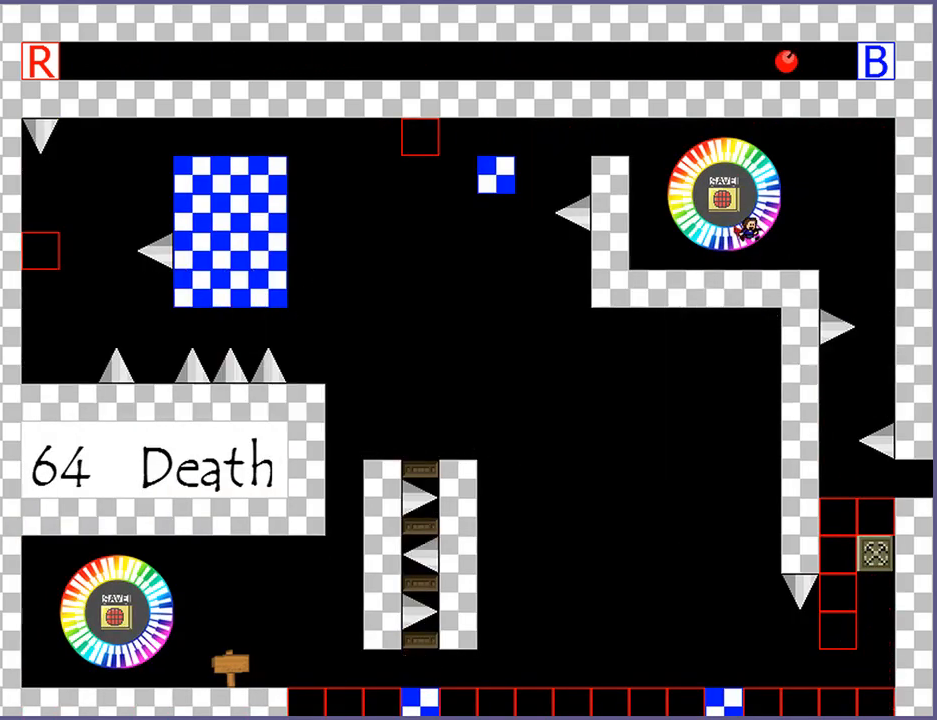
{"keys": ["right"], "events": []}
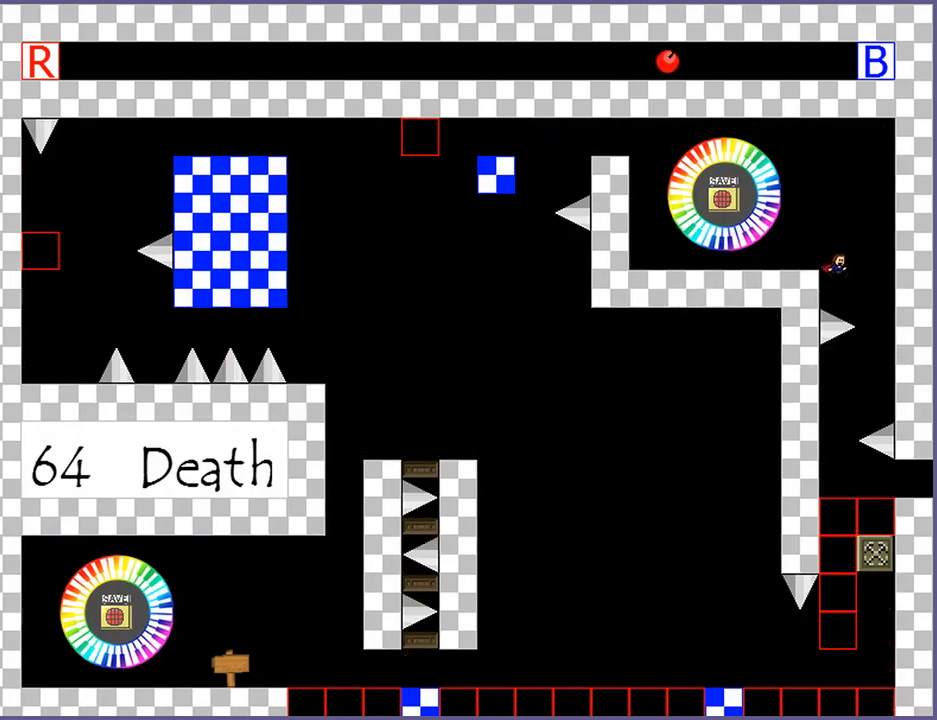
{"keys": ["right"], "events": [[200, "right", "up"], [220, "left", "down"], [480, "left", "up"], [480, "right", "down"]]}
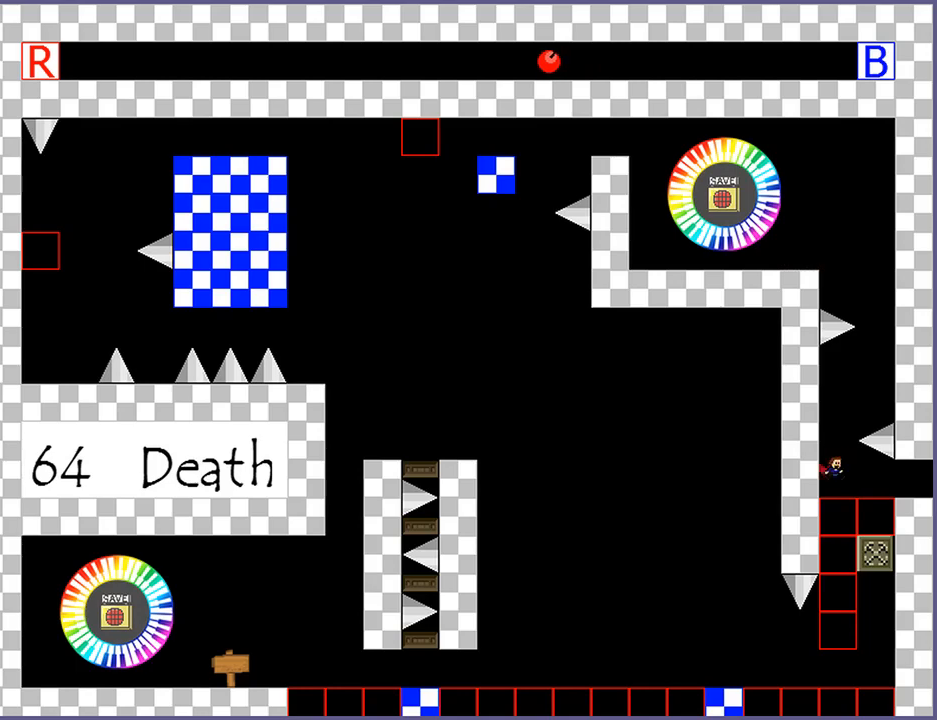
{"keys": ["right", "shift_l"], "events": [[120, "shift_l", "down"]]}
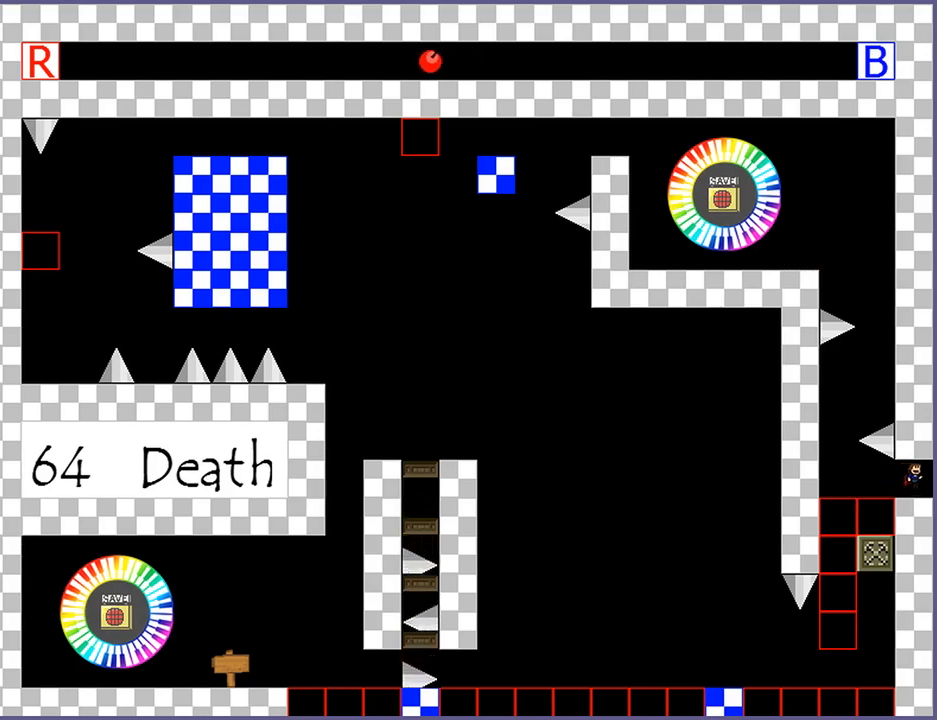
{"keys": ["right"], "events": [[60, "shift_l", "up"], [320, "right", "up"], [480, "right", "down"]]}
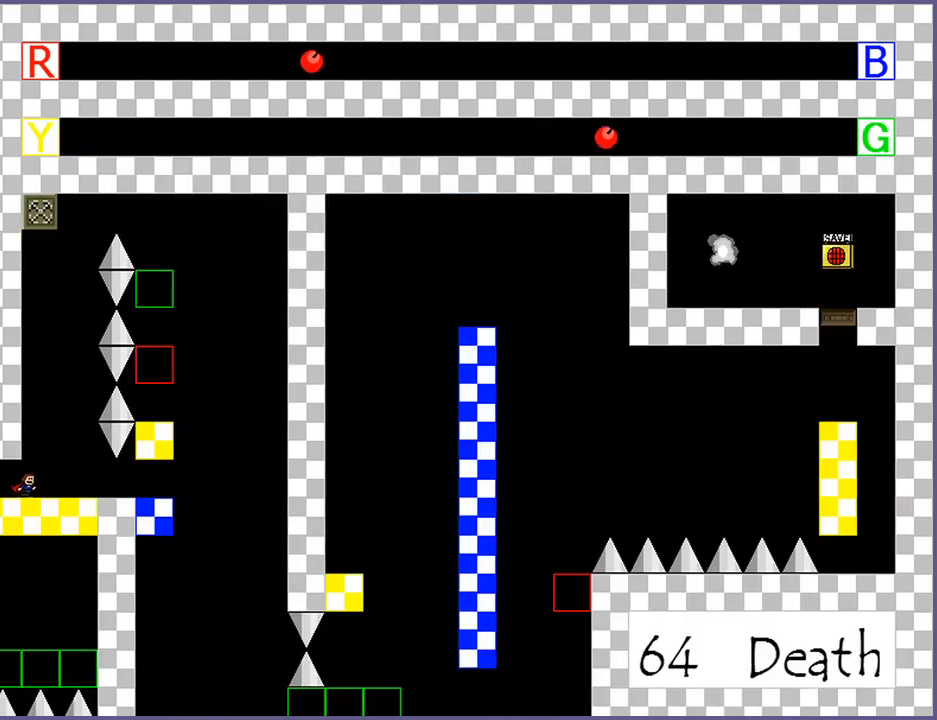
{"keys": ["right"], "events": []}
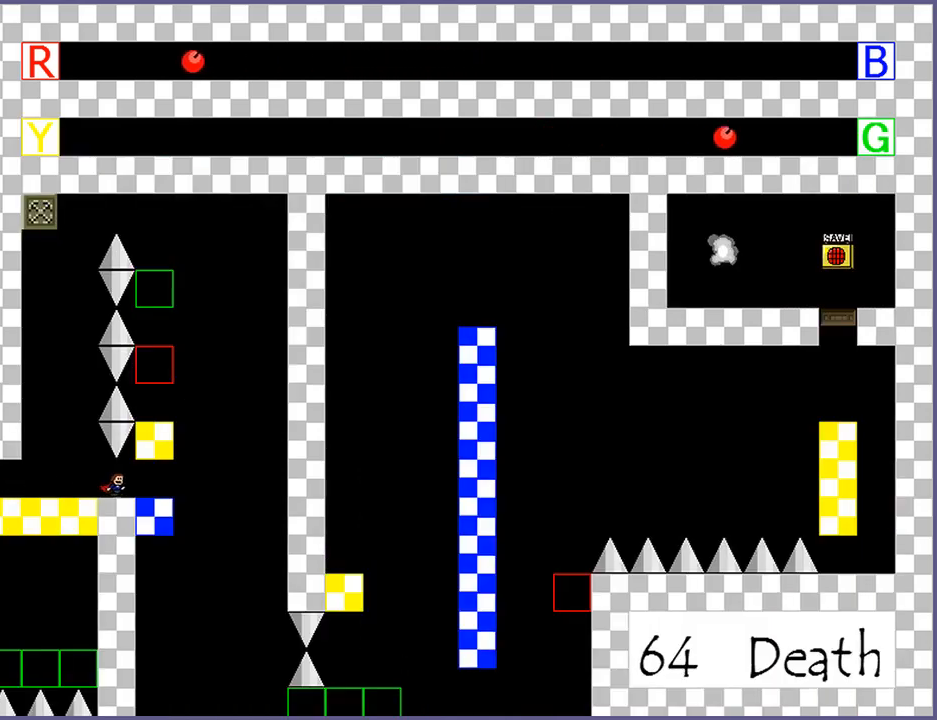
{"keys": ["left"], "events": [[380, "right", "up"], [440, "left", "down"]]}
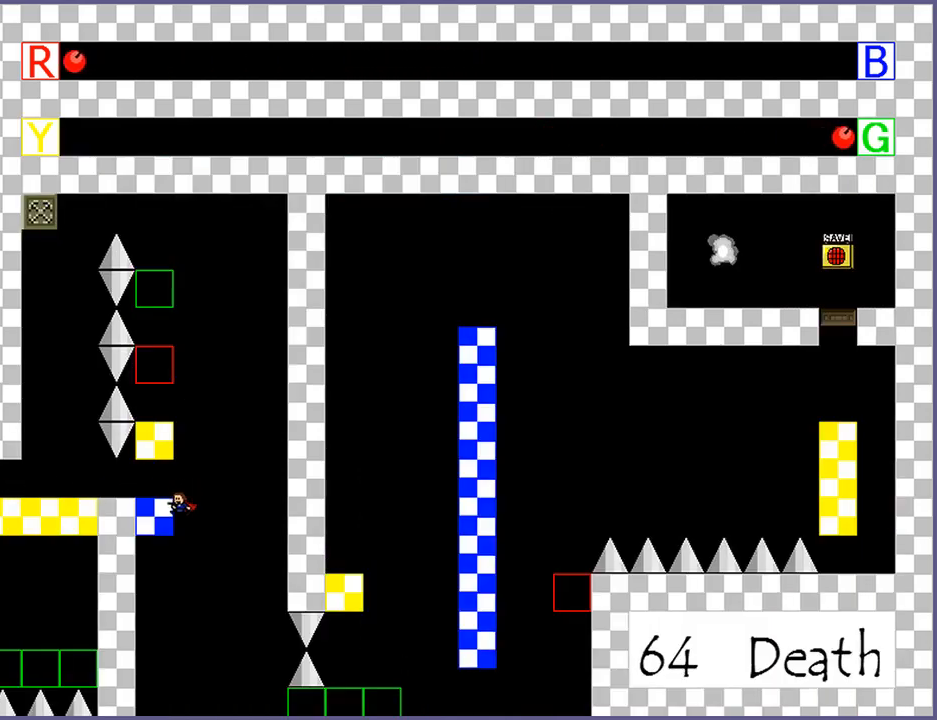
{"keys": ["left"], "events": [[100, "shift_l", "down"], [320, "shift_l", "up"]]}
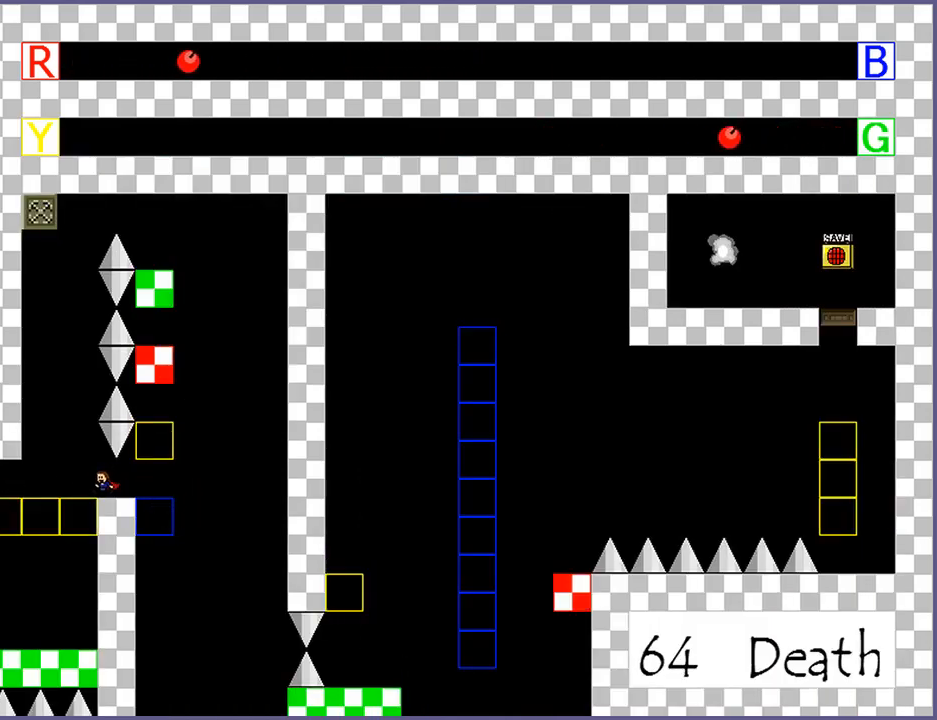
{"keys": [], "events": [[40, "left", "up"], [160, "right", "down"], [360, "right", "up"]]}
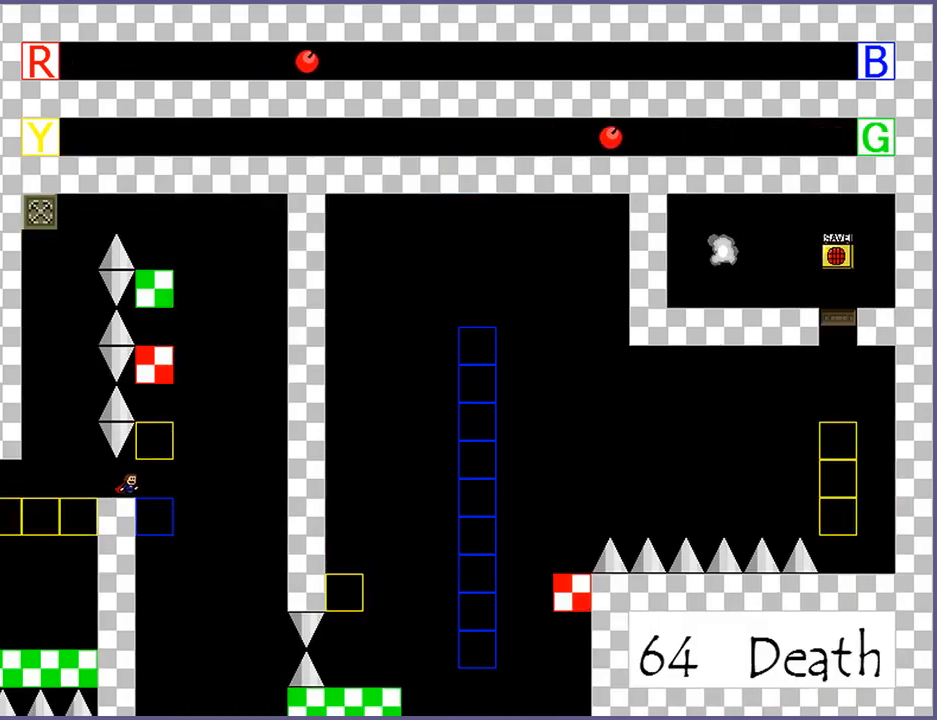
{"keys": [], "events": [[120, "right", "down"], [160, "right", "up"]]}
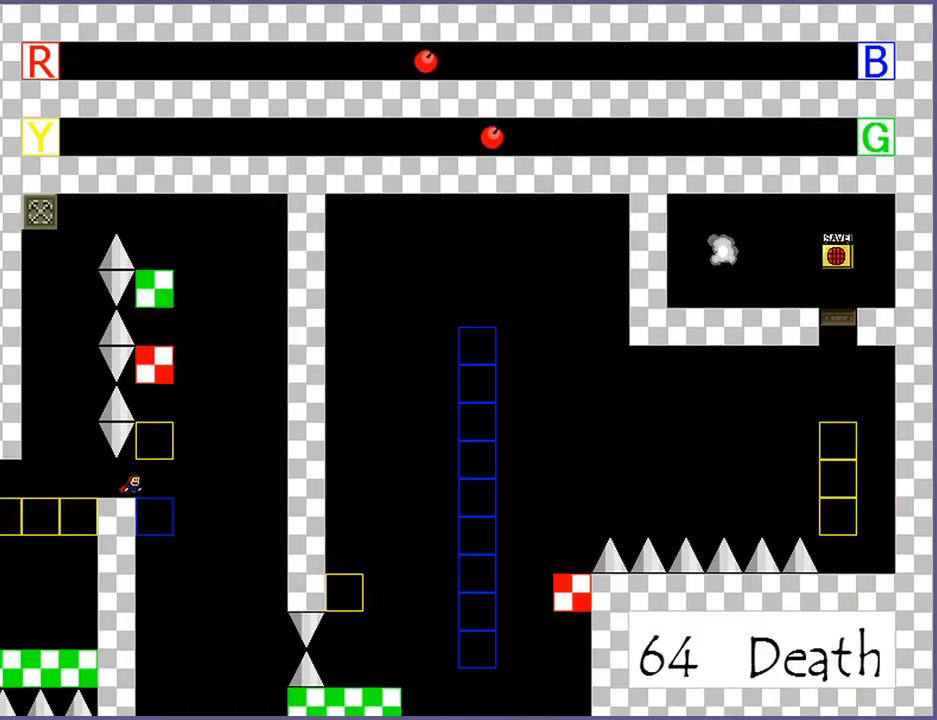
{"keys": [], "events": []}
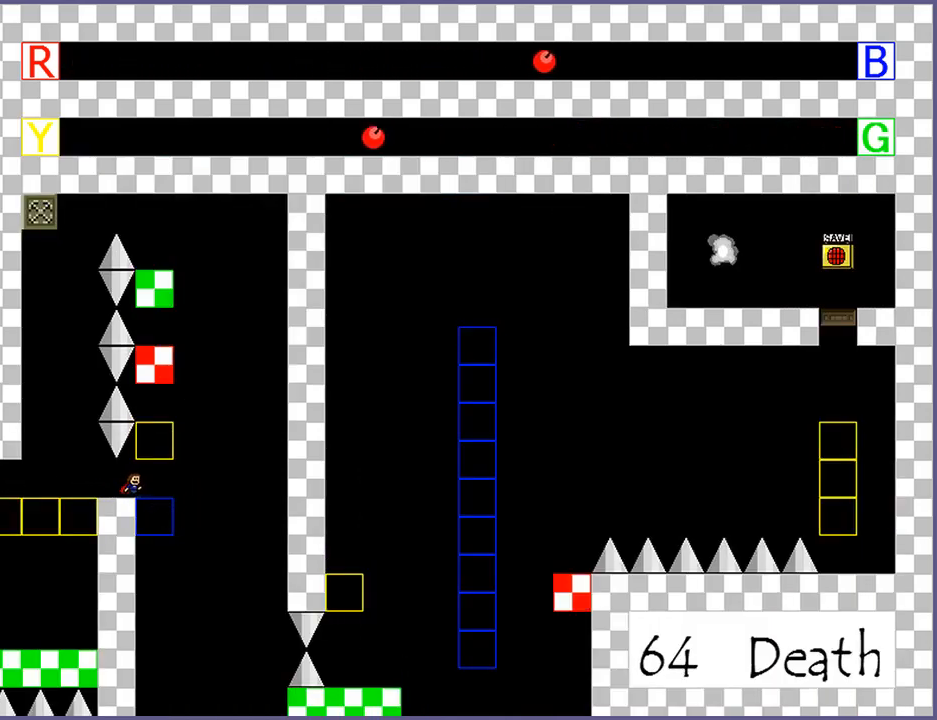
{"keys": [], "events": []}
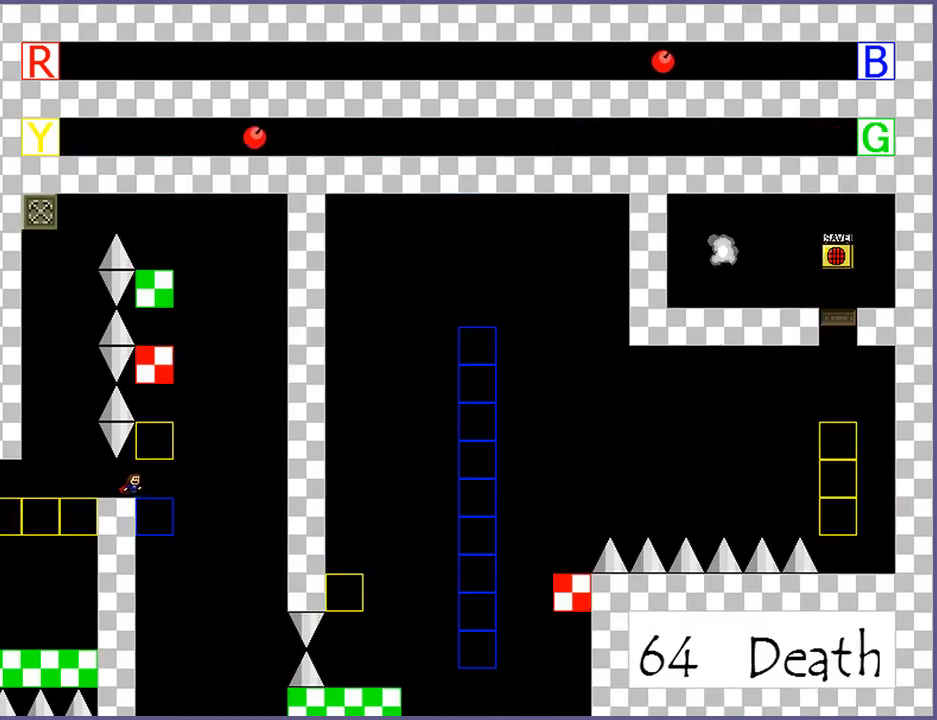
{"keys": [], "events": []}
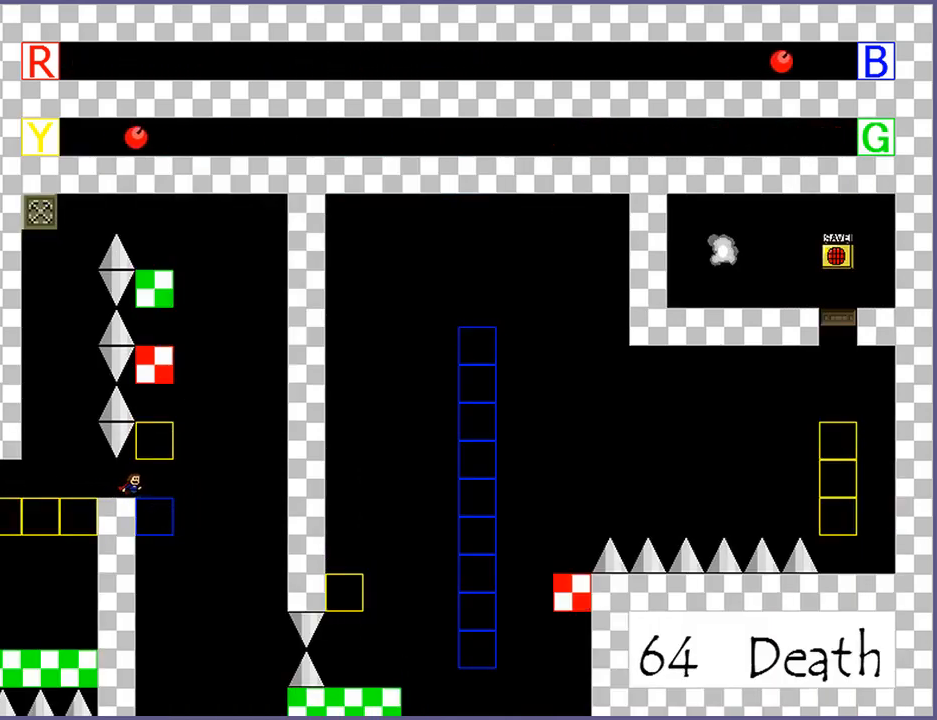
{"keys": [], "events": []}
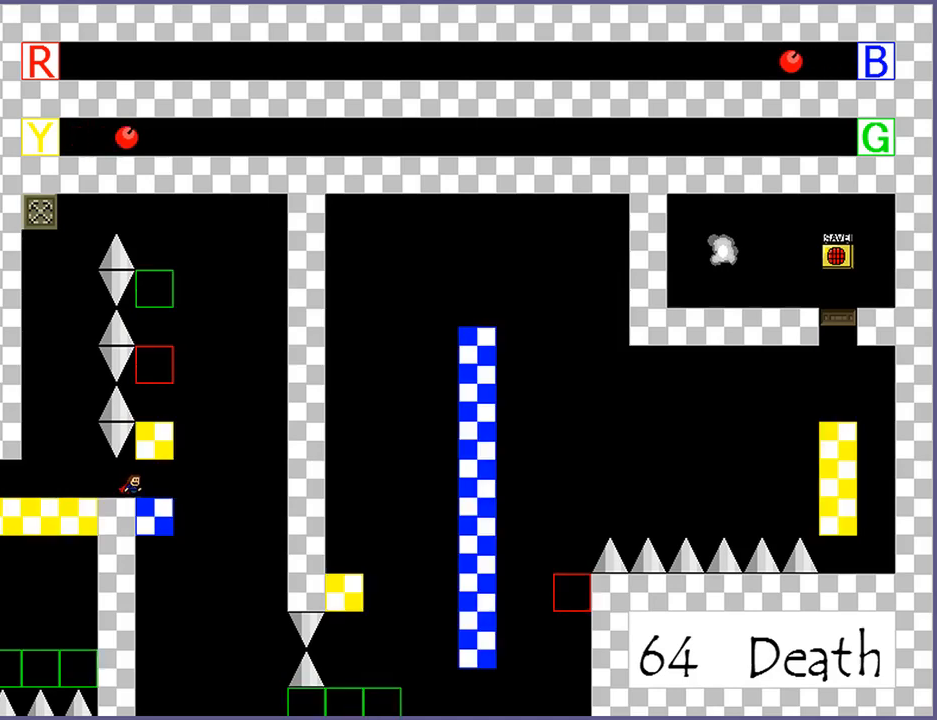
{"keys": [], "events": [[100, "right", "down"], [300, "right", "up"]]}
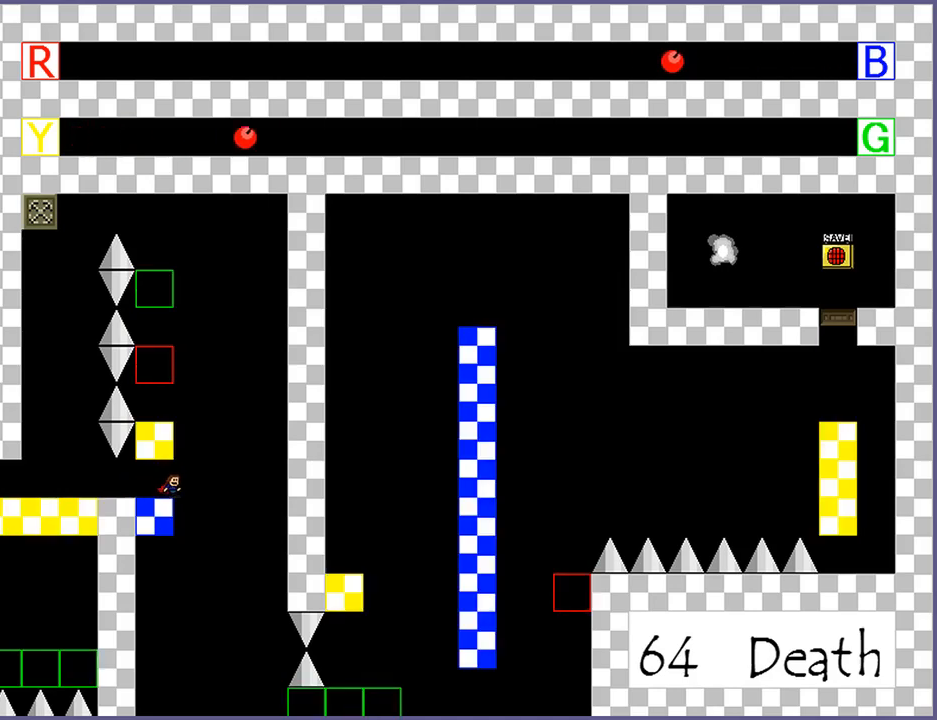
{"keys": ["left"], "events": [[120, "shift_l", "down"], [140, "right", "down"], [280, "right", "up"], [400, "left", "down"], [460, "shift_l", "up"]]}
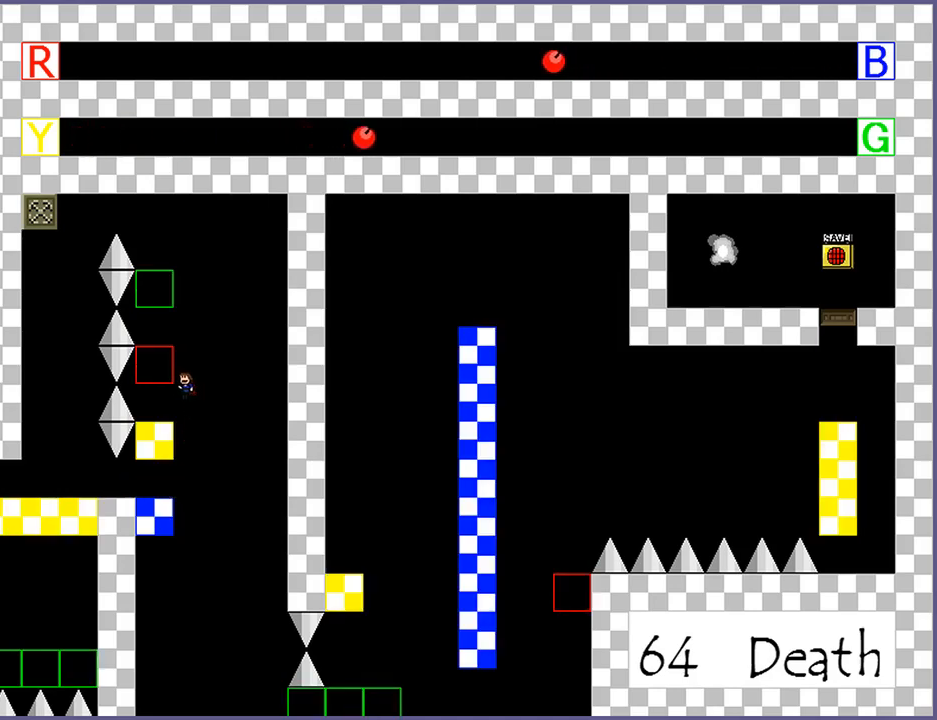
{"keys": [], "events": [[80, "left", "up"]]}
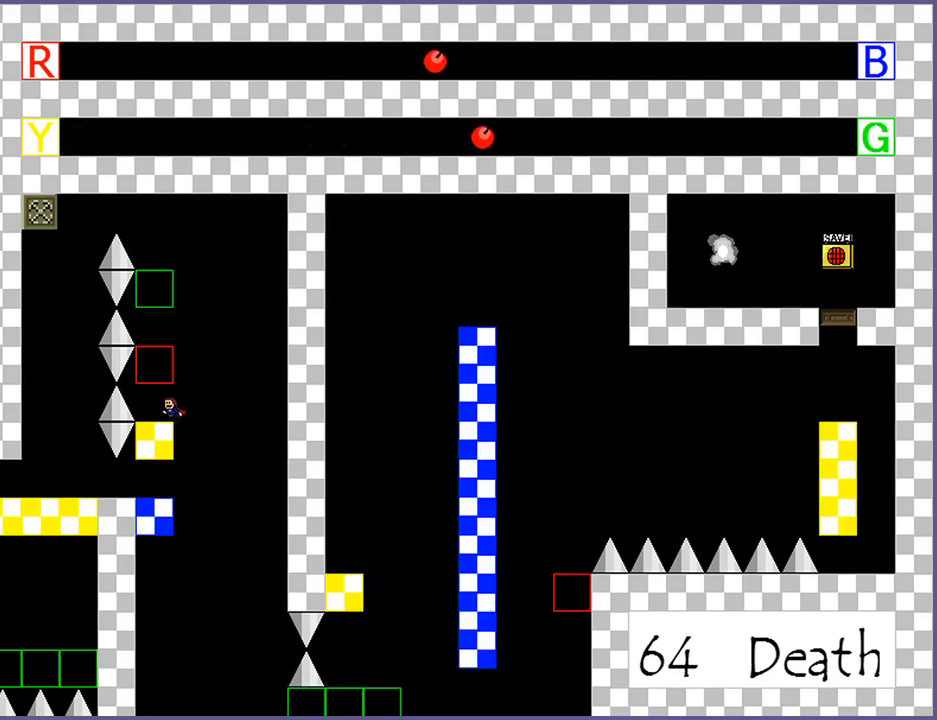
{"keys": [], "events": []}
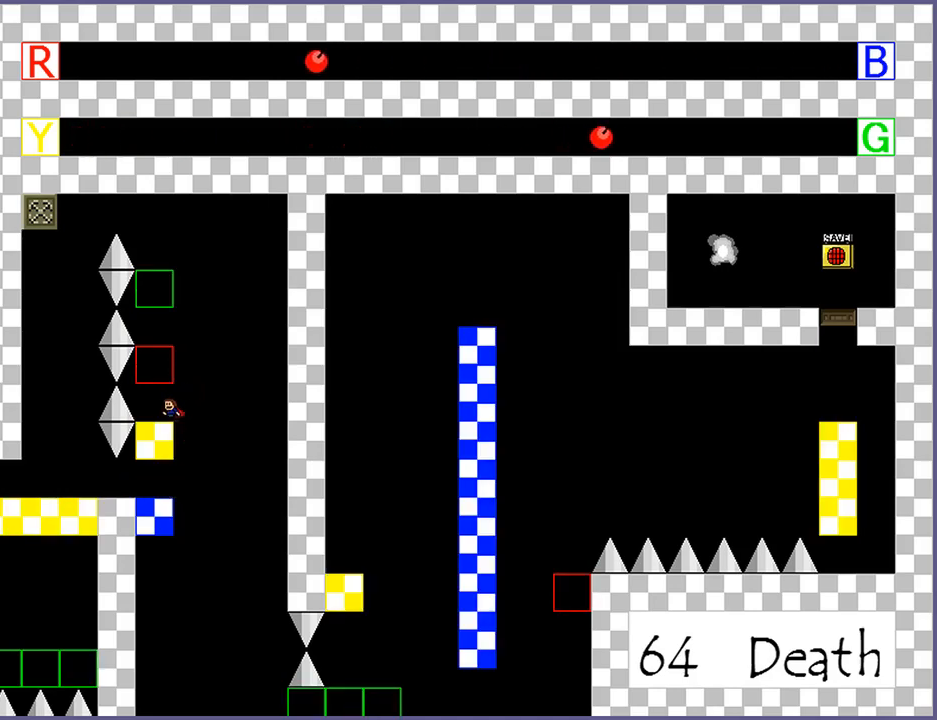
{"keys": ["shift_l"], "events": [[220, "shift_l", "down"], [240, "right", "down"], [400, "right", "up"]]}
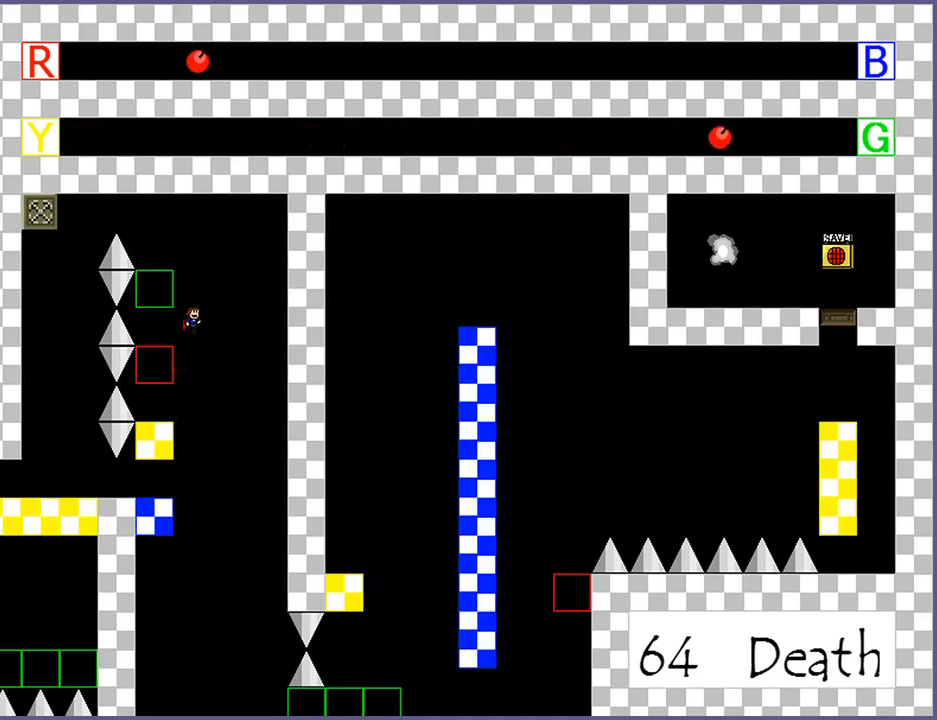
{"keys": ["left", "shift_l"], "events": [[140, "shift_l", "up"], [200, "shift_l", "down"], [380, "left", "down"]]}
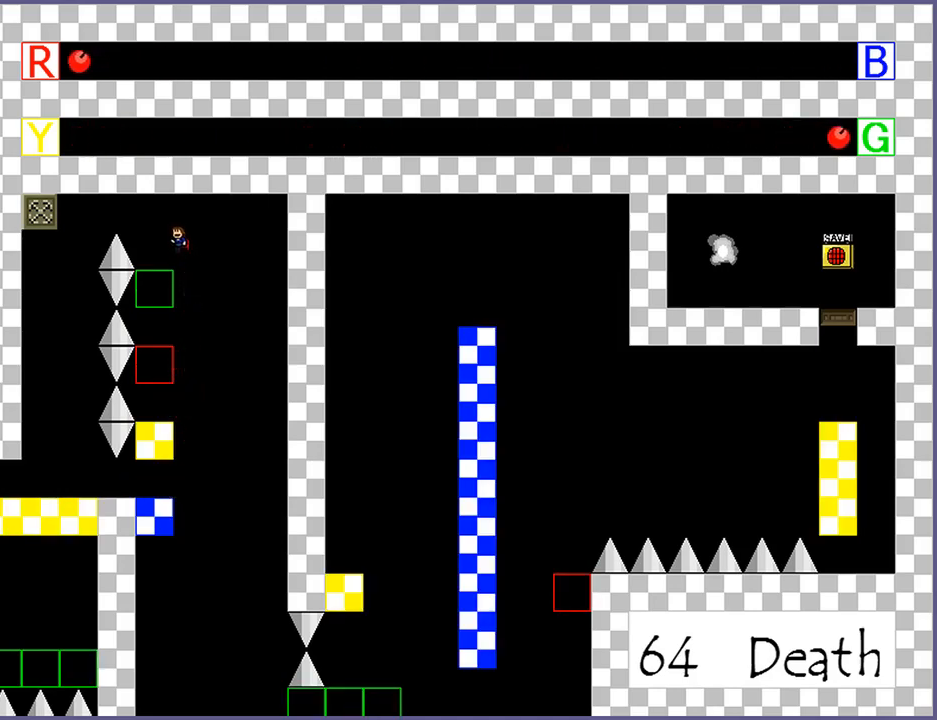
{"keys": ["shift_l"], "events": [[60, "left", "up"]]}
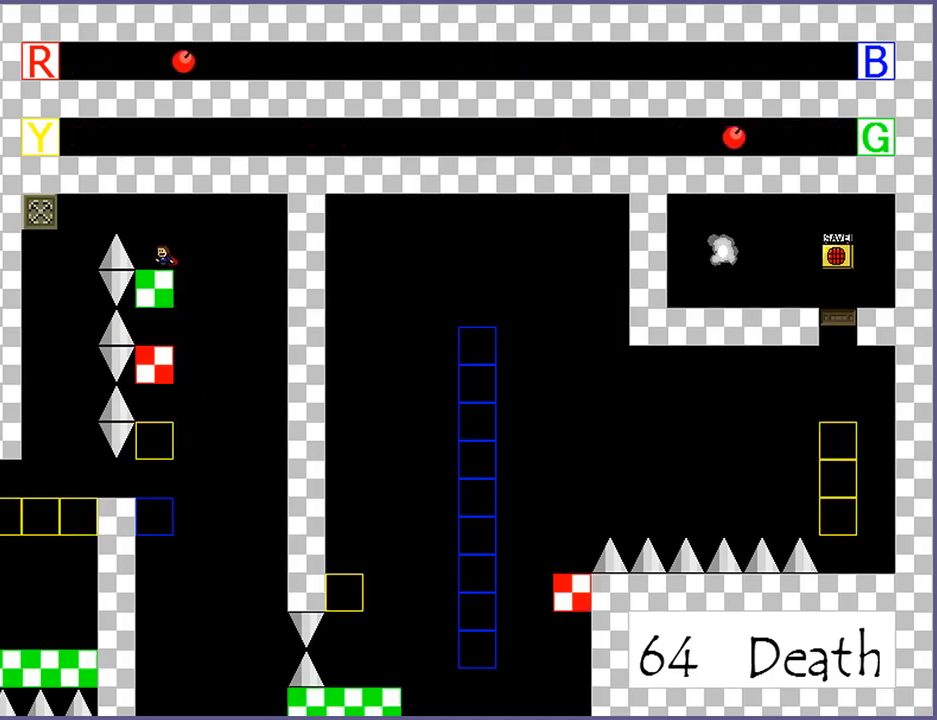
{"keys": ["shift_l"], "events": [[160, "left", "down"], [200, "left", "up"]]}
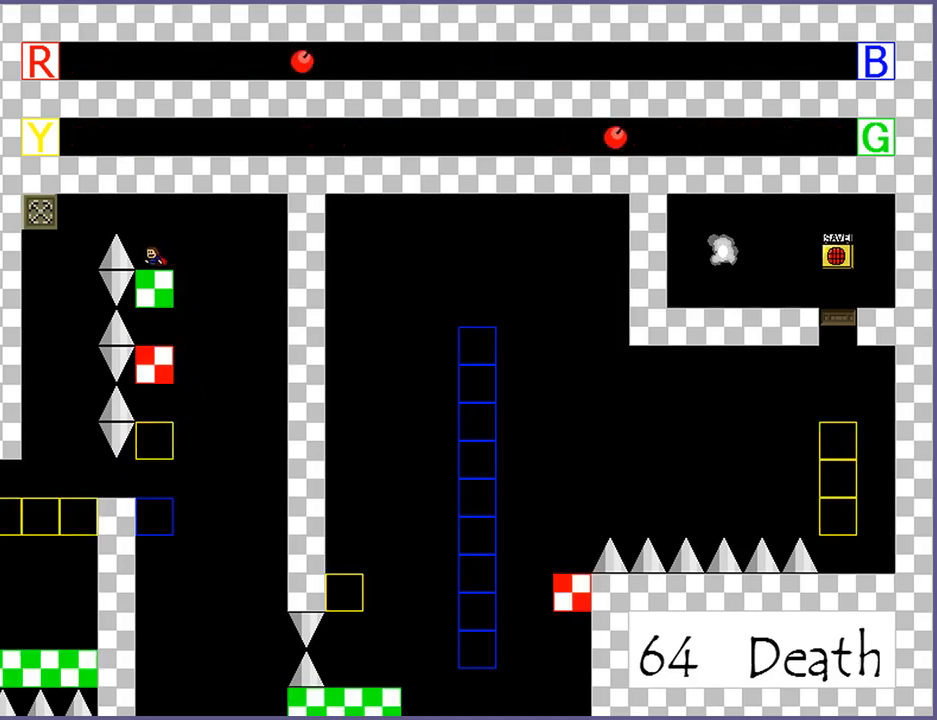
{"keys": ["shift_l"], "events": []}
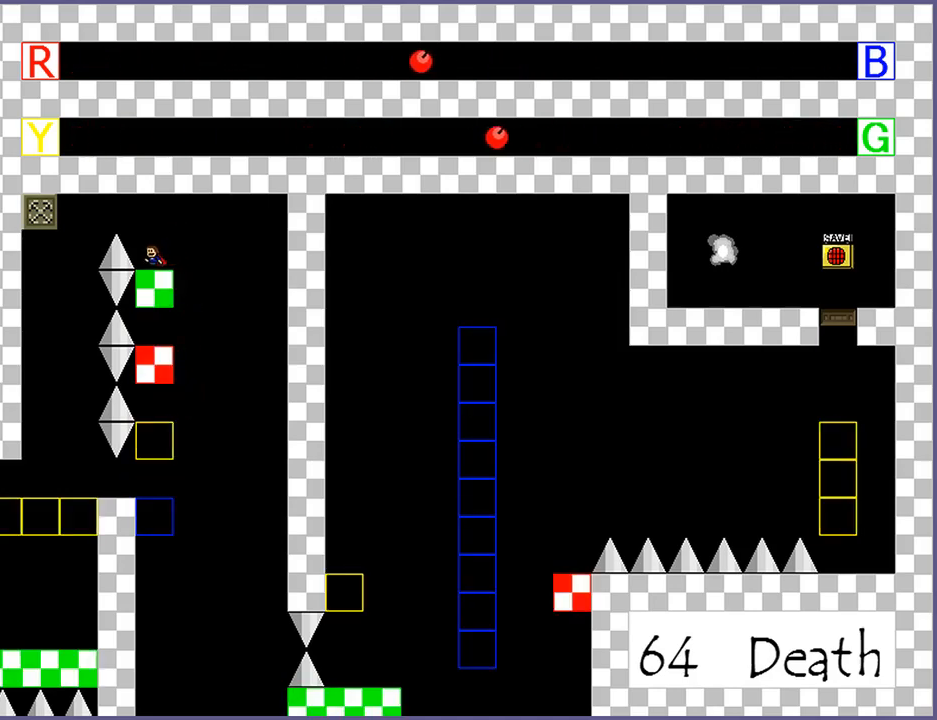
{"keys": ["shift_l"], "events": []}
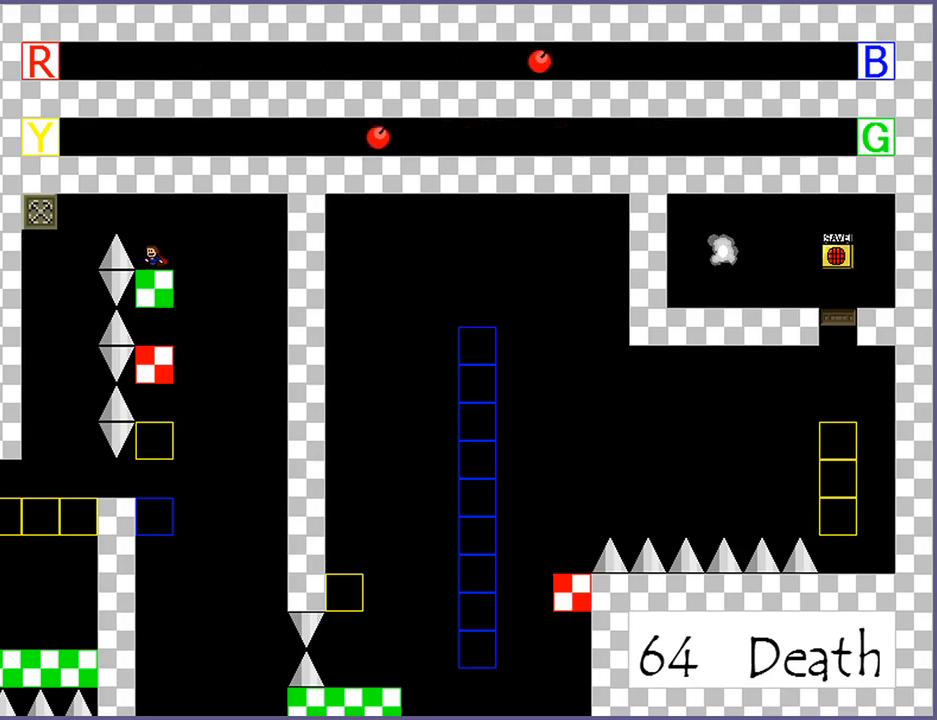
{"keys": ["left", "shift_l"], "events": [[340, "left", "down"]]}
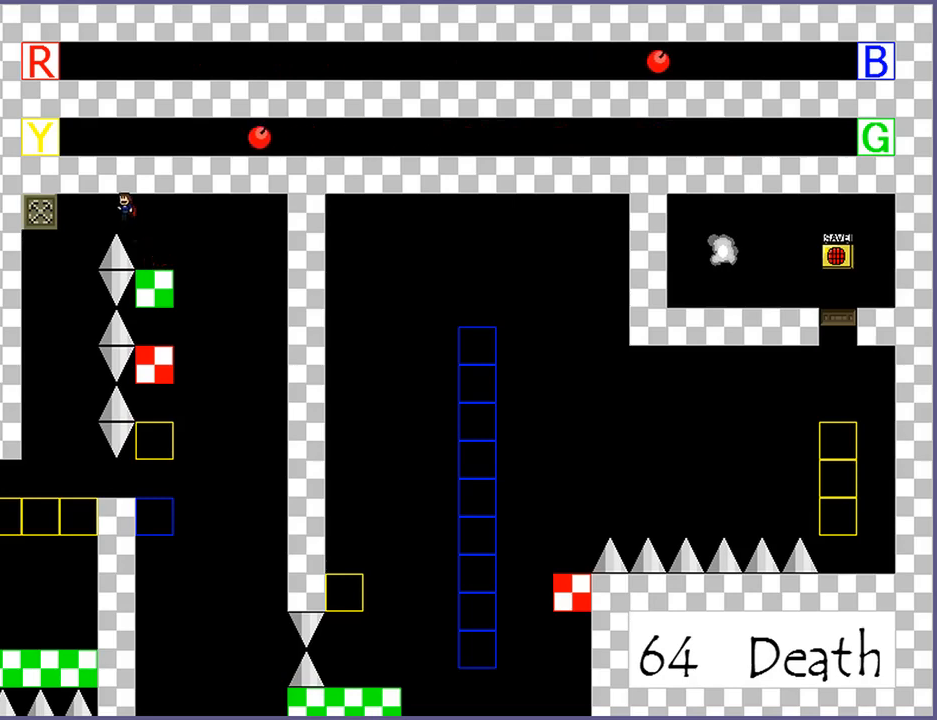
{"keys": [], "events": [[80, "shift_l", "up"], [180, "shift_l", "down"], [300, "shift_l", "up"], [500, "left", "up"]]}
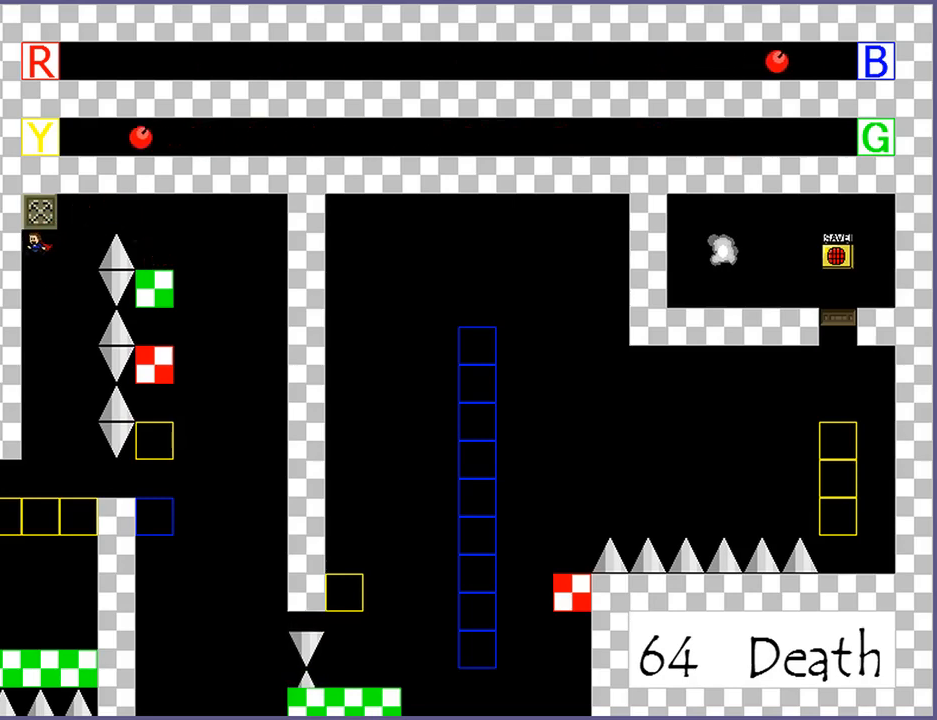
{"keys": ["right"], "events": [[200, "right", "down"]]}
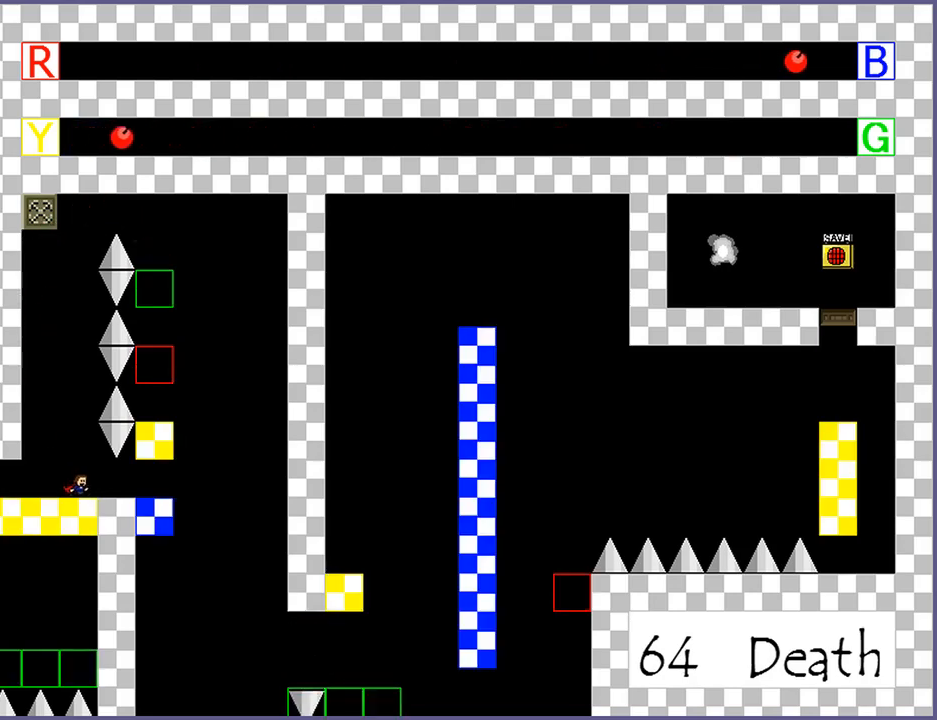
{"keys": [], "events": [[120, "right", "up"], [380, "right", "down"], [500, "right", "up"]]}